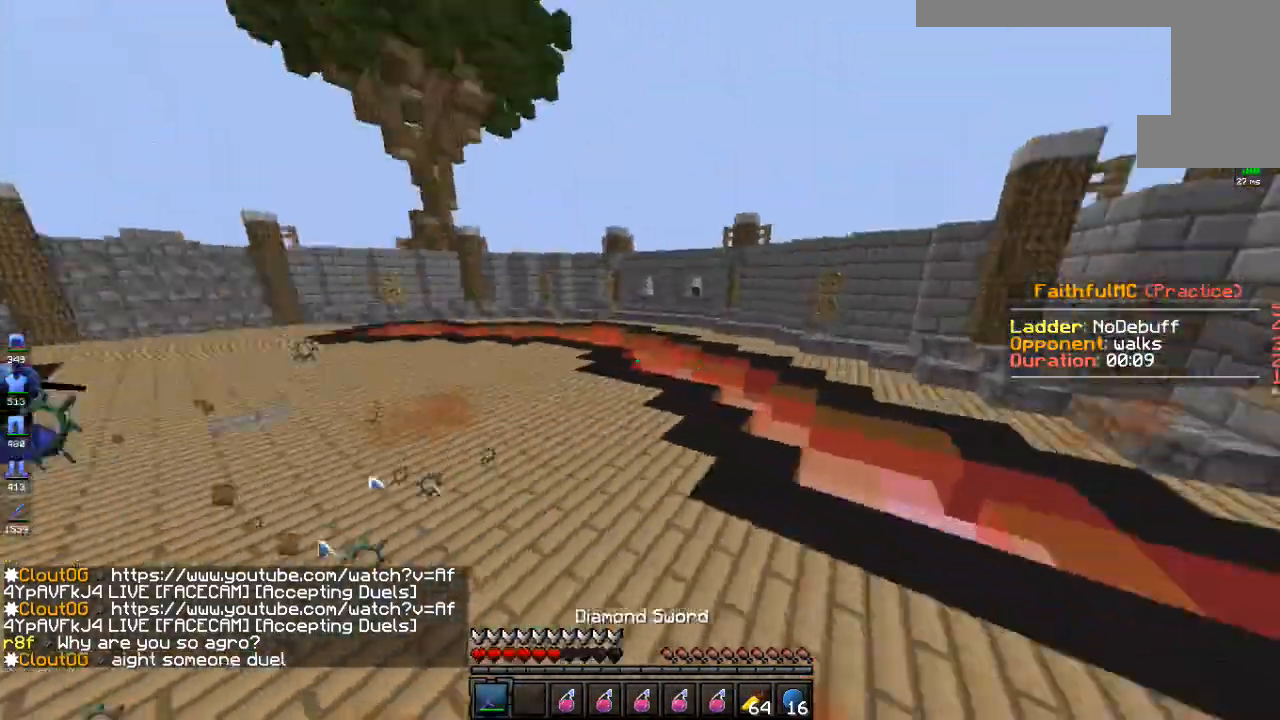
Gameplay with keyboard and mouse; each line is a JSON object with the keys and mouse buttons held at the frame after it. "events" lists presses ("down") and releases ("up") of "a", "d", "s", "space", "w", "mouse_left" and "mouse_right" between this image and that frame as [ms after this image, input, new state], when the widget could be followed in between. "mouse_left", "mouse_right" = the "left", "right" buttons of the "mouse" list. No other keys are recorded. Fast repeated clicks can show as one long hold. Mouse movement is not recorded.
{"keys": ["a", "w"], "mouse": ["left"], "events": [[16, "w", "up"], [150, "a", "down"], [217, "d", "up"], [217, "w", "down"], [367, "mouse_left", "down"]]}
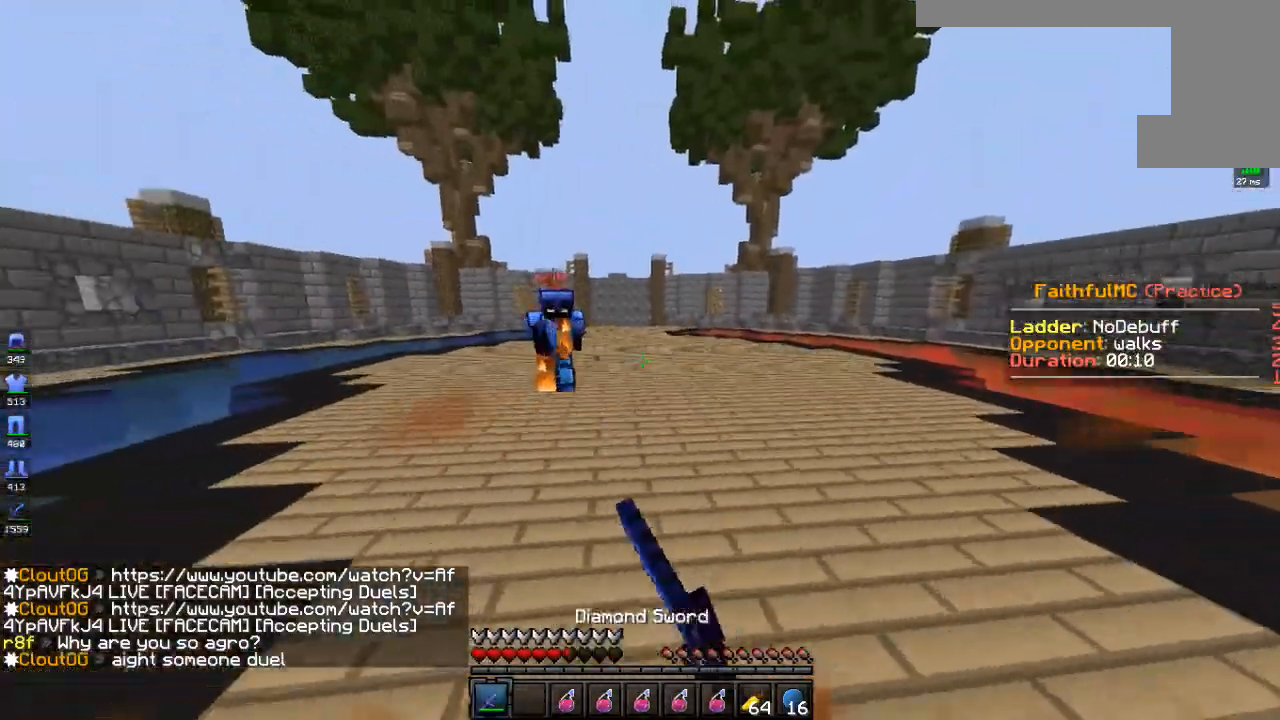
{"keys": ["a", "w"], "mouse": ["right"], "events": [[467, "mouse_left", "up"], [484, "mouse_right", "down"]]}
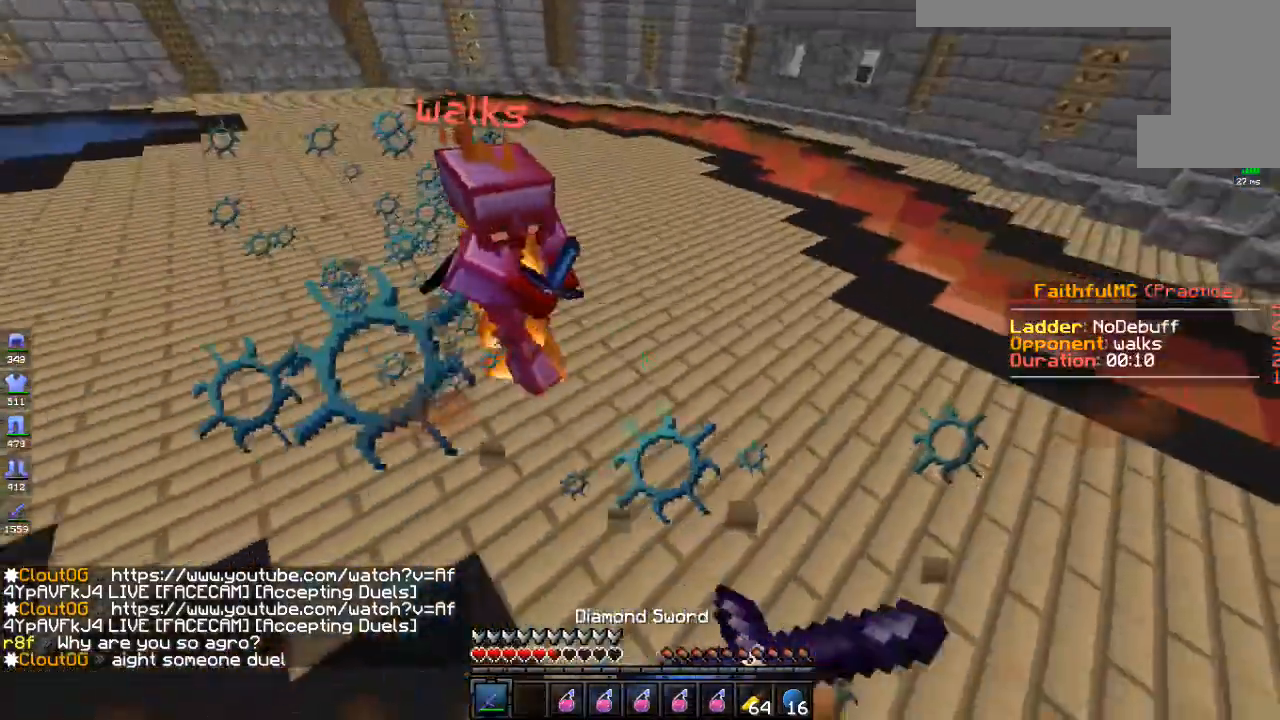
{"keys": ["w"], "mouse": ["left"], "events": [[33, "mouse_left", "down"], [133, "mouse_right", "up"], [183, "a", "up"]]}
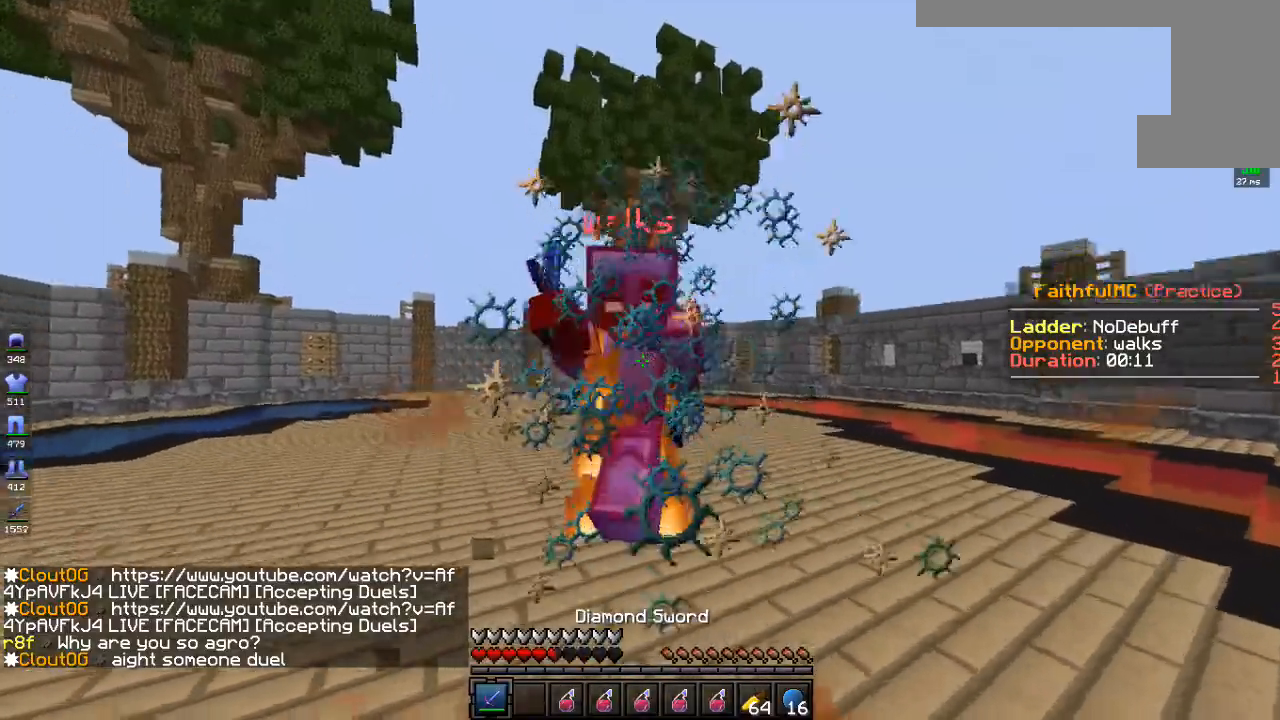
{"keys": ["d", "w"], "mouse": ["left"], "events": [[16, "d", "down"]]}
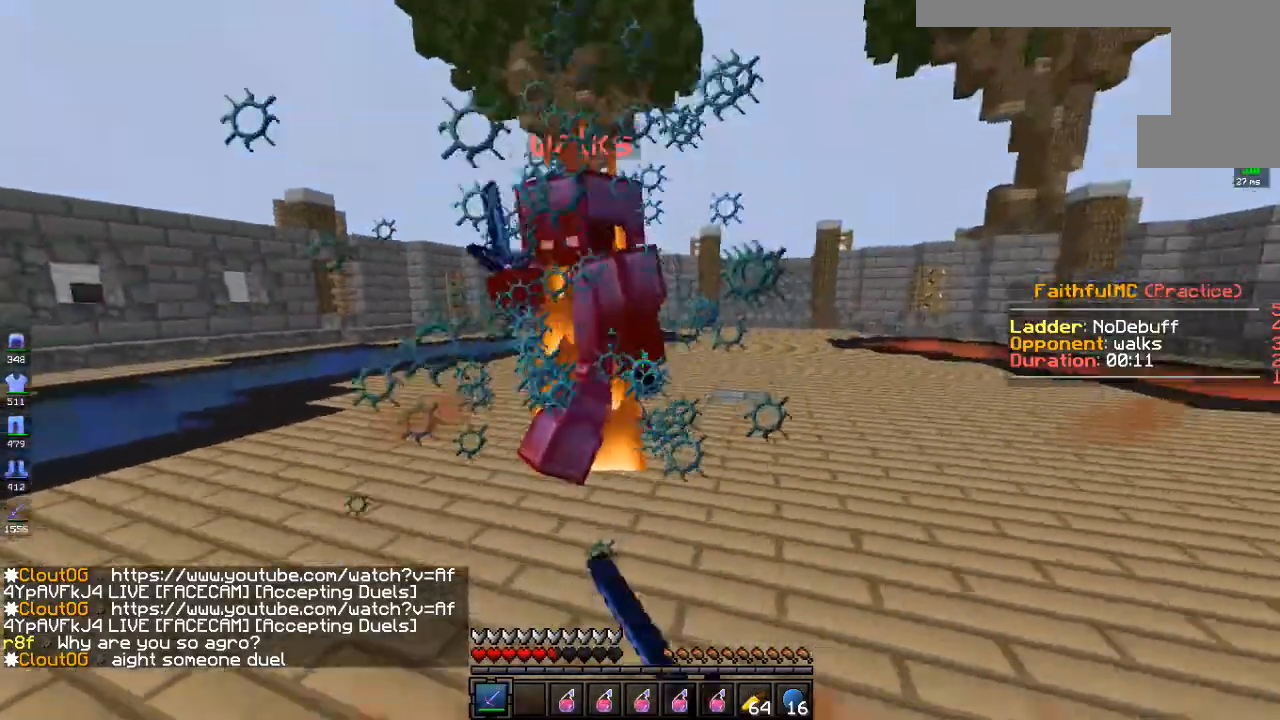
{"keys": ["w"], "mouse": ["left"], "events": [[33, "d", "up"], [33, "mouse_right", "down"], [150, "mouse_right", "up"]]}
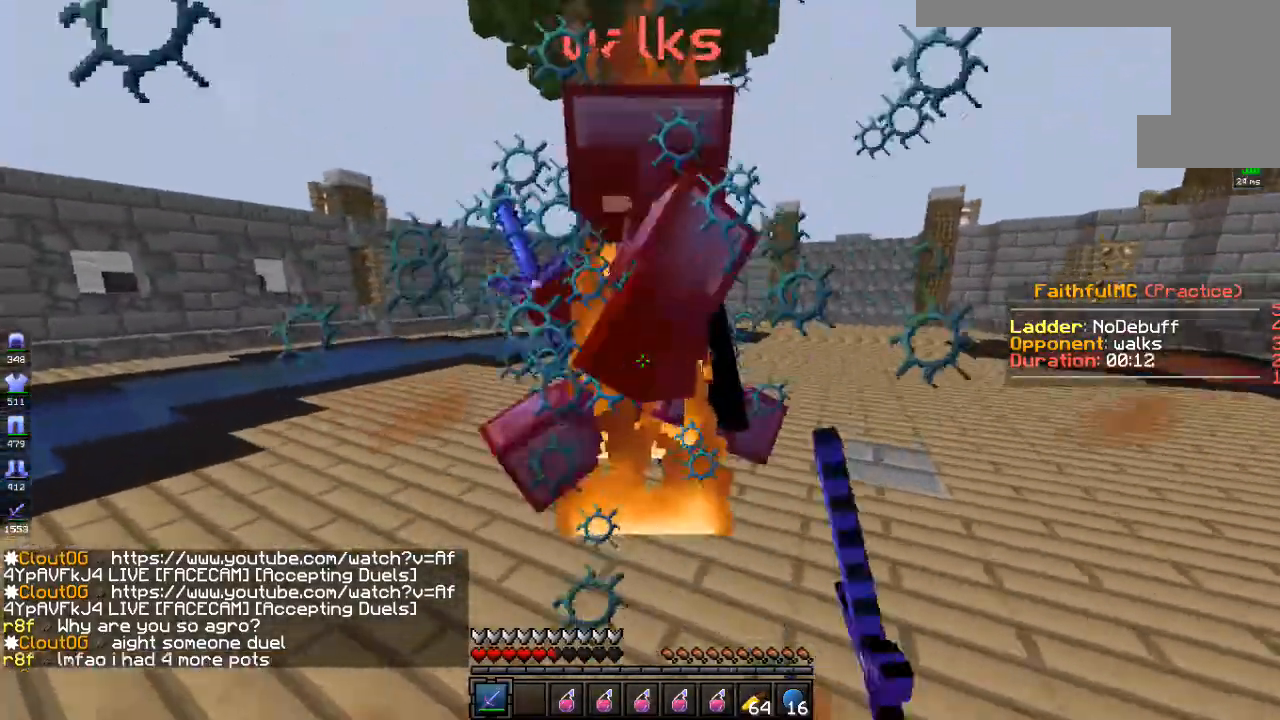
{"keys": ["w"], "mouse": ["left"], "events": []}
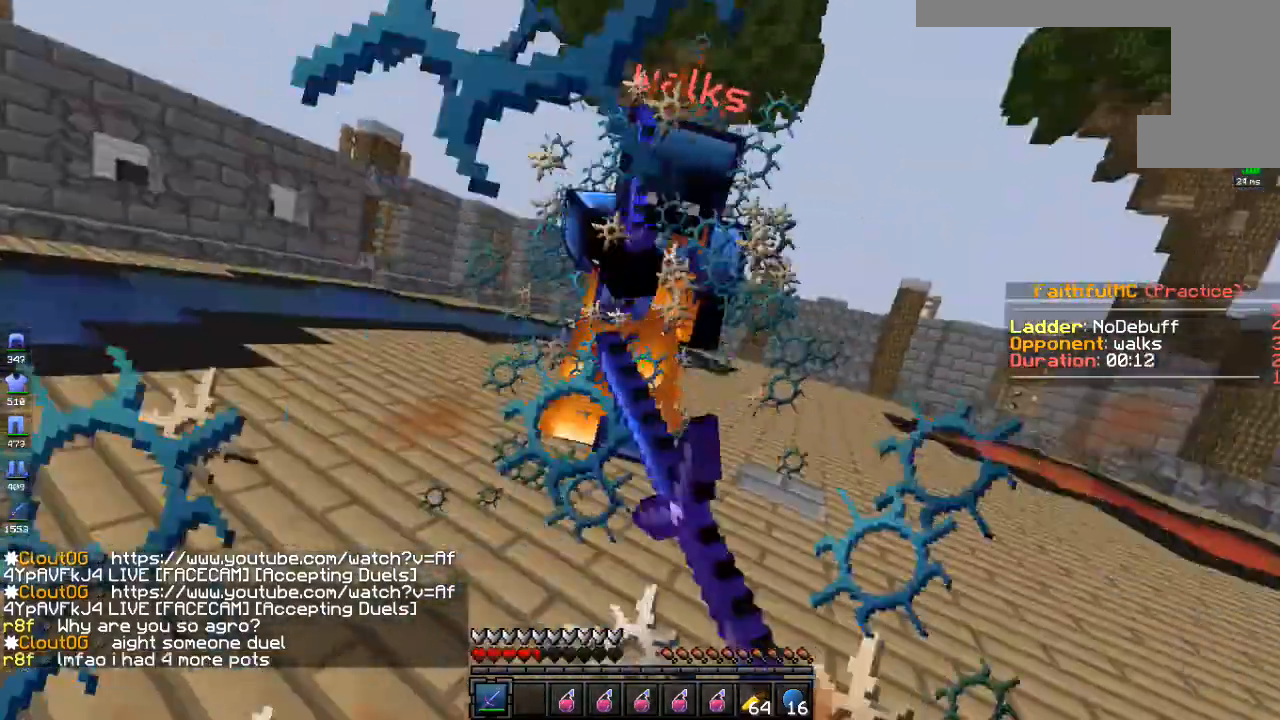
{"keys": ["w"], "mouse": ["left"], "events": []}
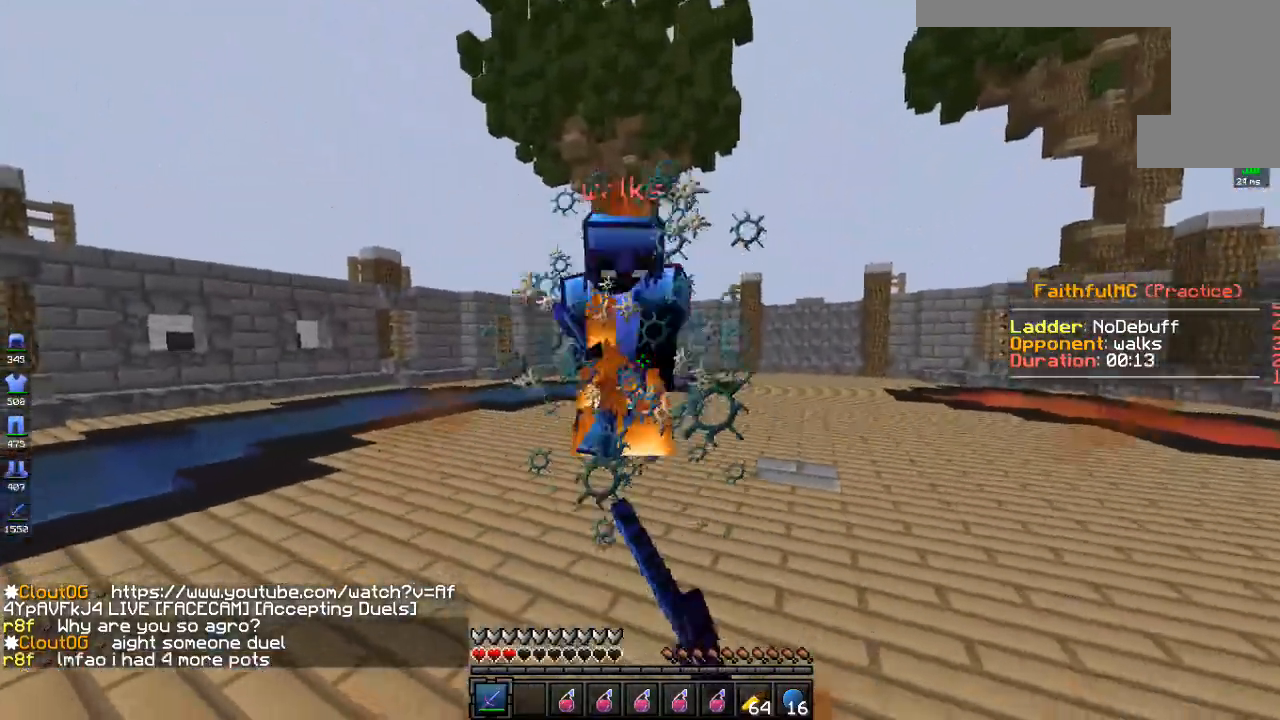
{"keys": ["w"], "mouse": [], "events": [[401, "mouse_left", "up"]]}
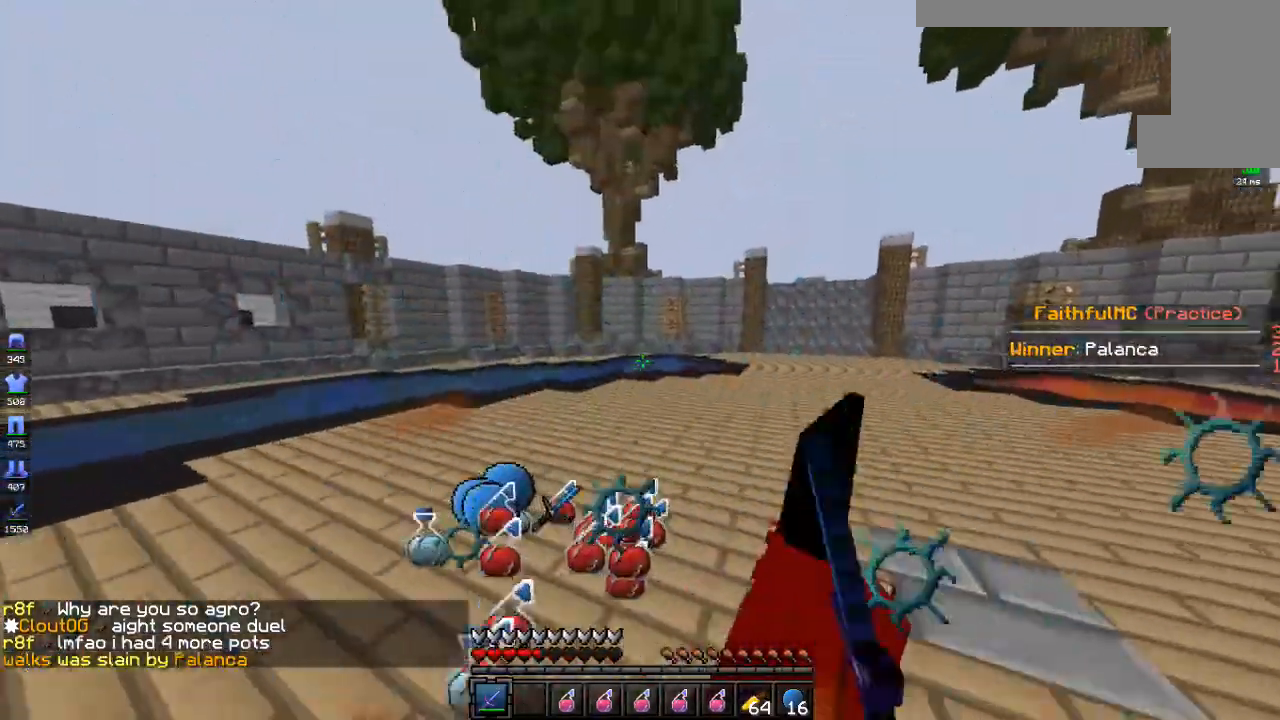
{"keys": ["w"], "mouse": [], "events": []}
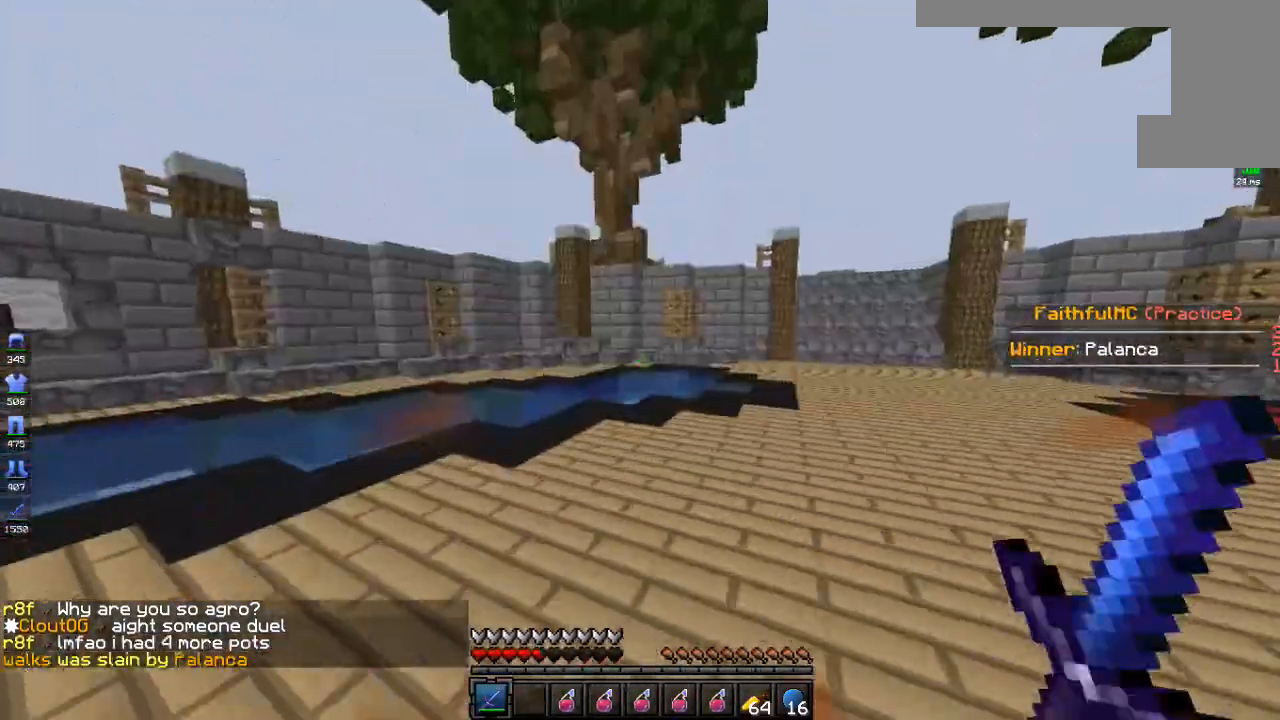
{"keys": ["d", "w"], "mouse": [], "events": [[434, "d", "down"]]}
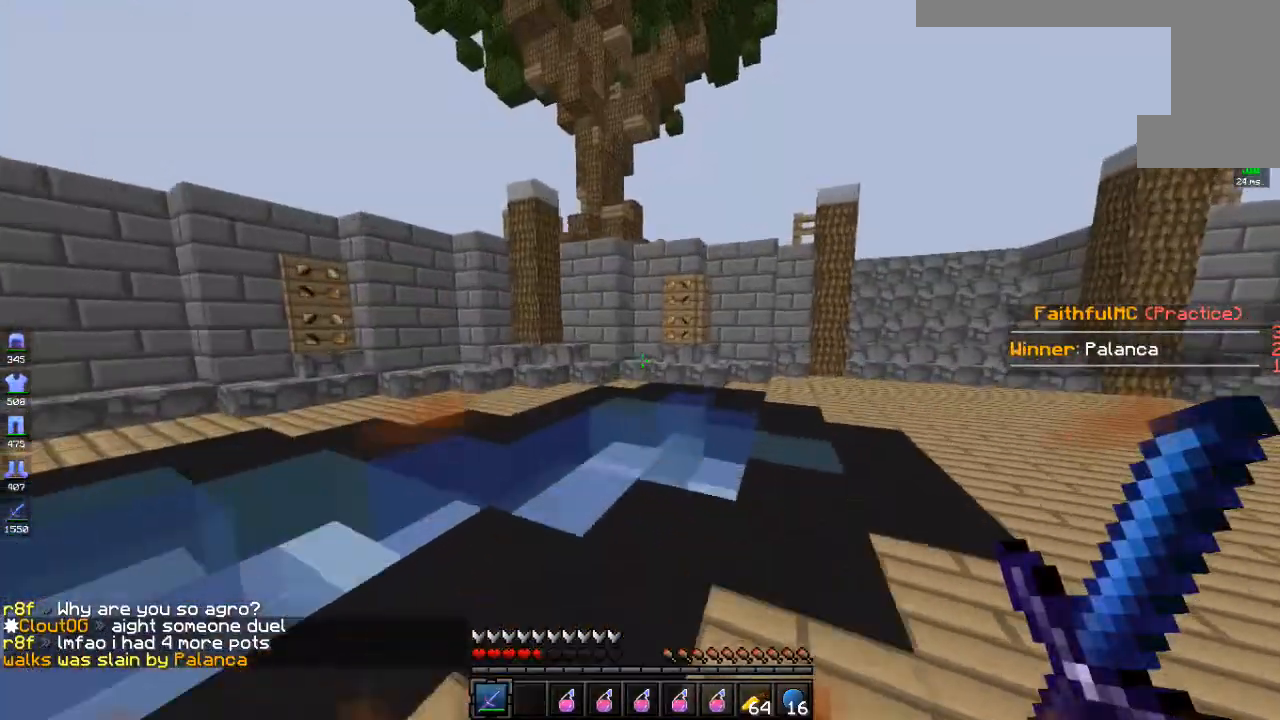
{"keys": ["d", "w"], "mouse": [], "events": []}
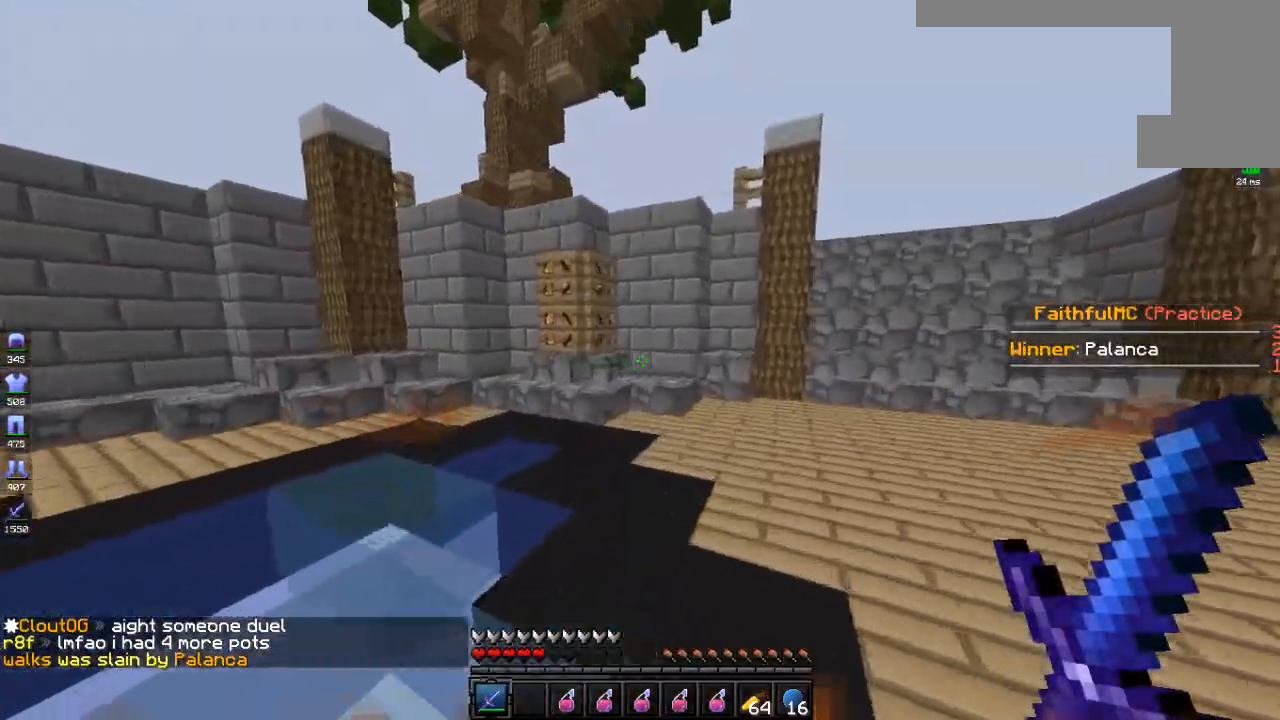
{"keys": ["d", "w"], "mouse": [], "events": []}
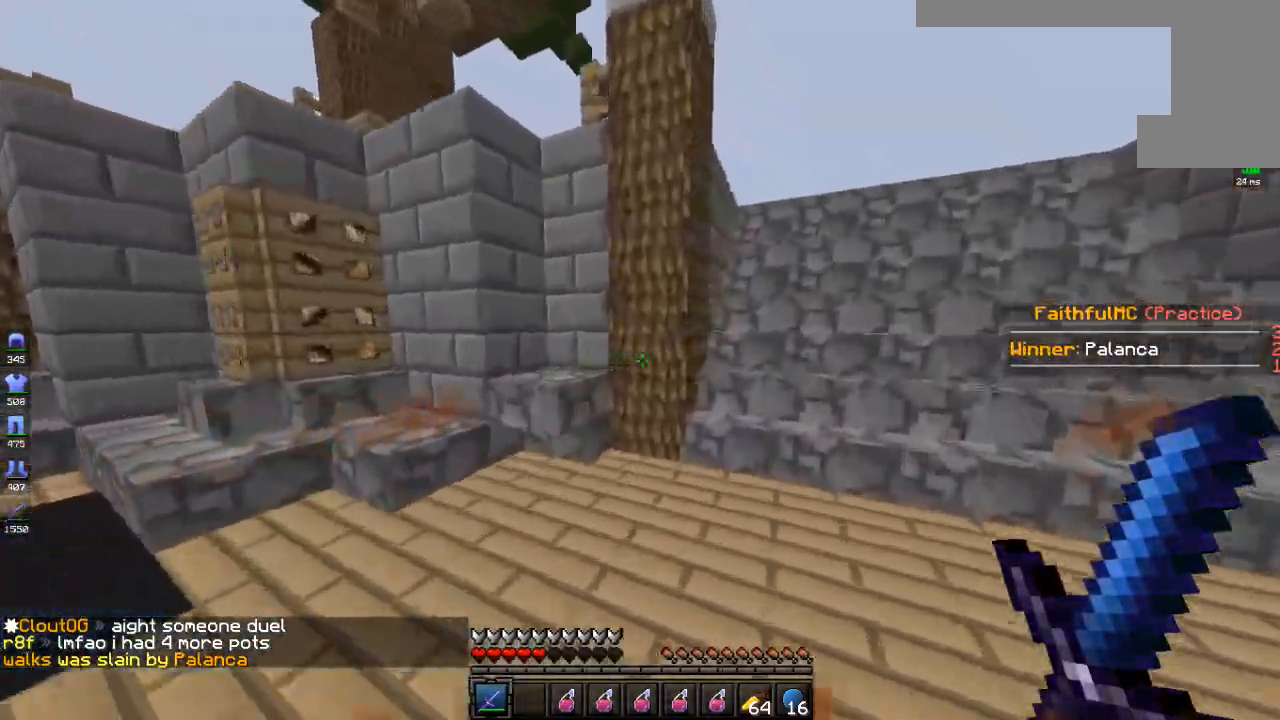
{"keys": ["d", "w"], "mouse": [], "events": [[34, "w", "up"], [134, "w", "down"]]}
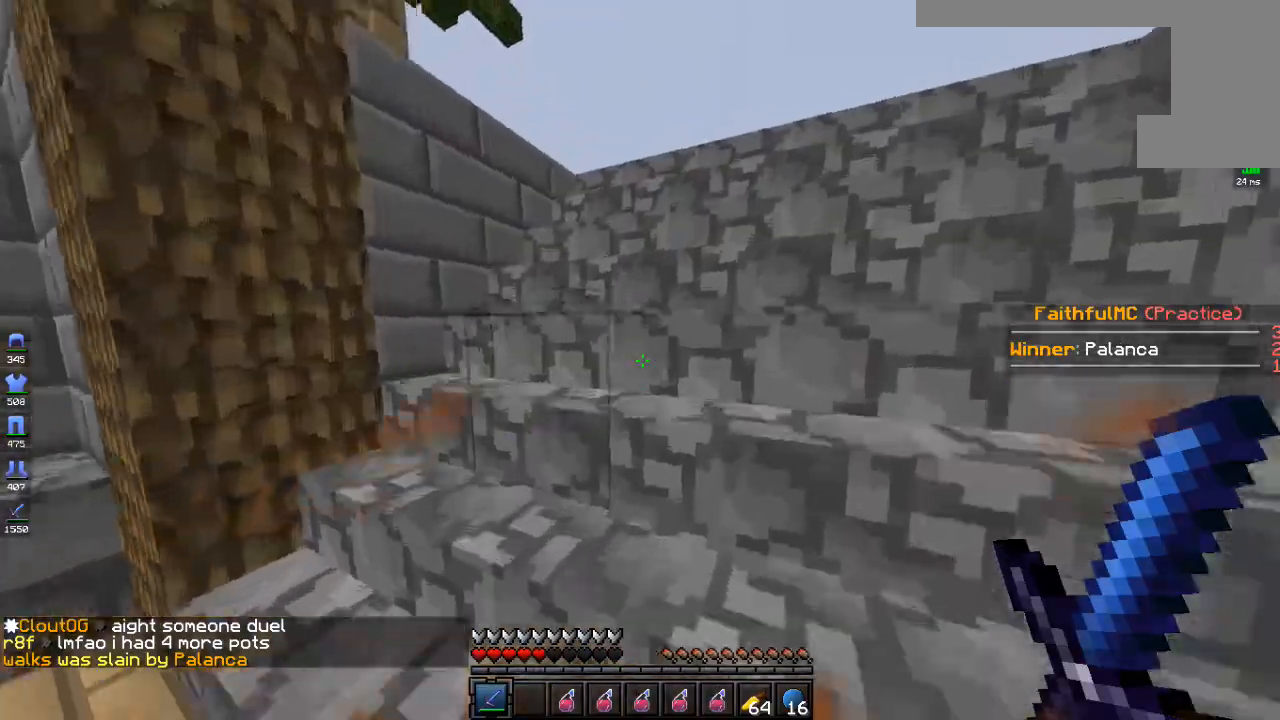
{"keys": ["w"], "mouse": [], "events": [[134, "d", "up"]]}
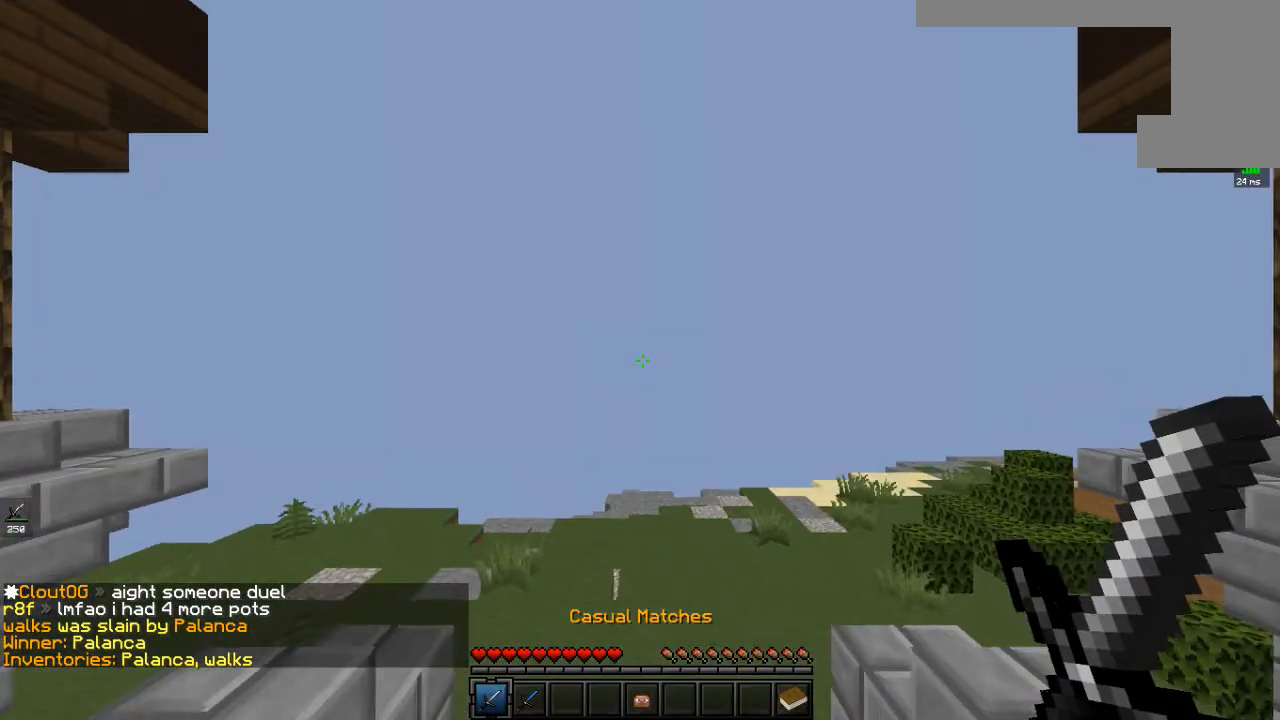
{"keys": ["space", "w"], "mouse": [], "events": [[434, "space", "down"]]}
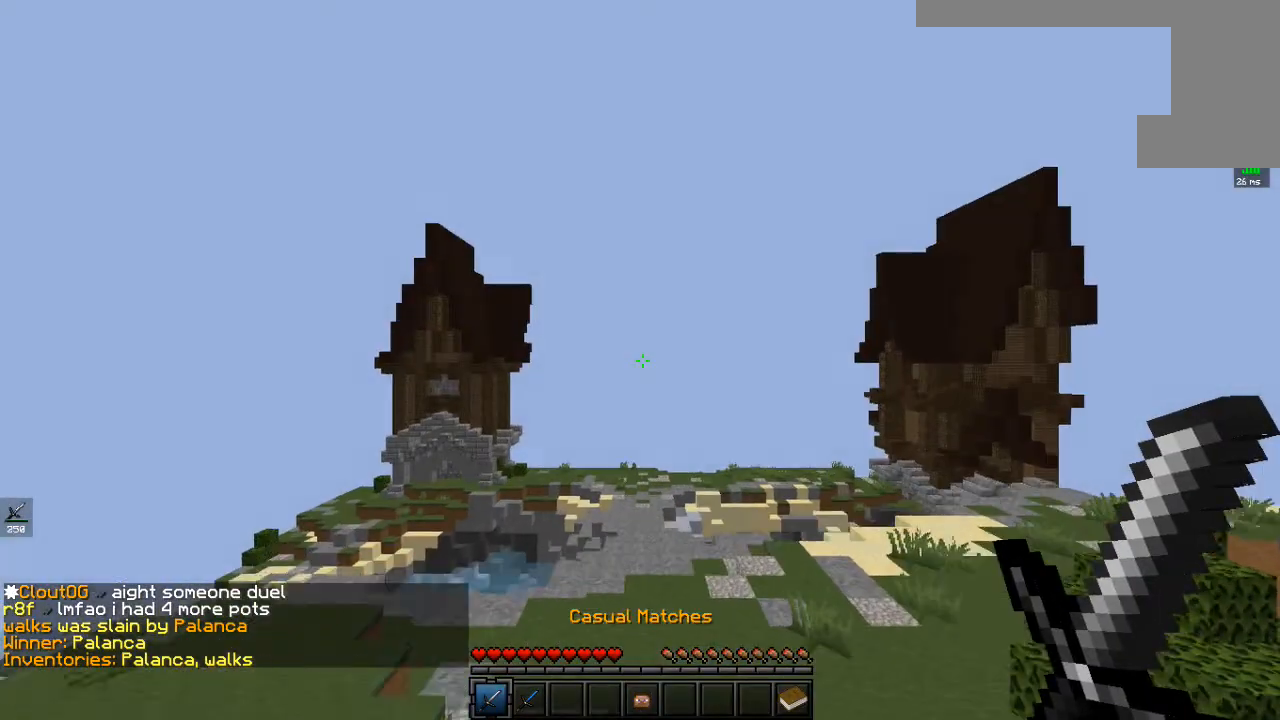
{"keys": ["w"], "mouse": [], "events": [[267, "space", "up"]]}
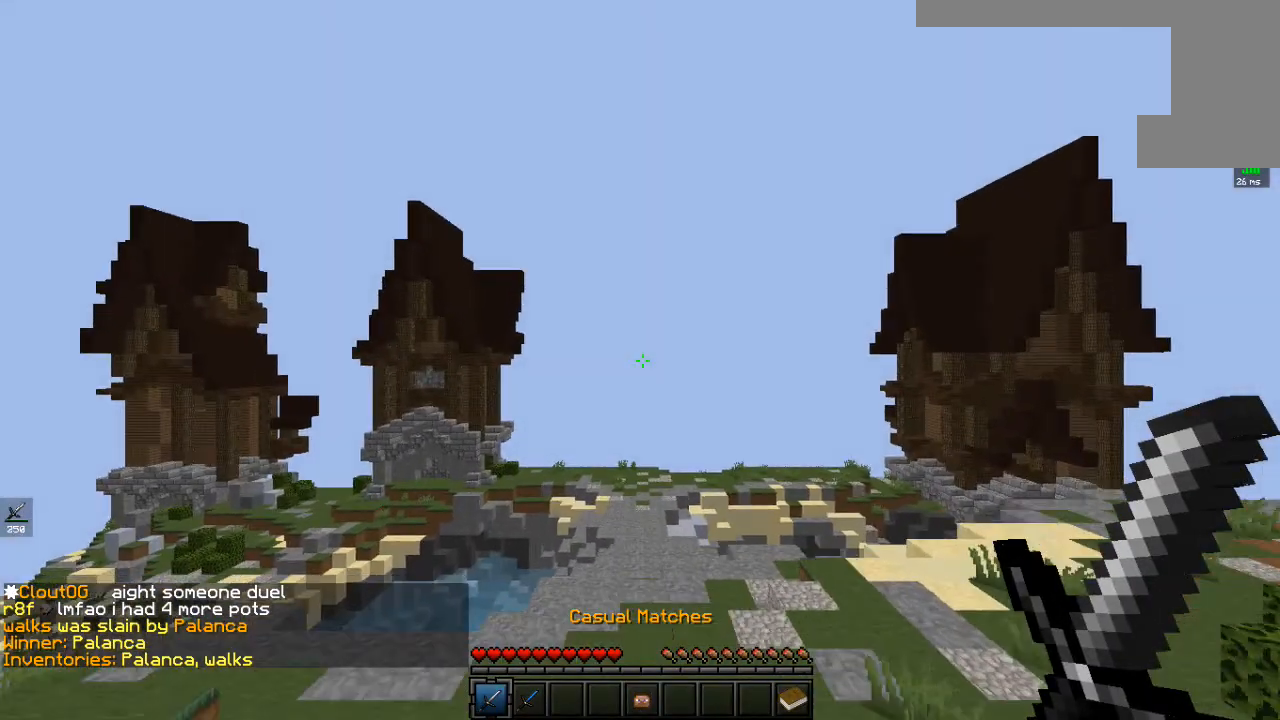
{"keys": ["space", "w"], "mouse": [], "events": [[184, "space", "down"]]}
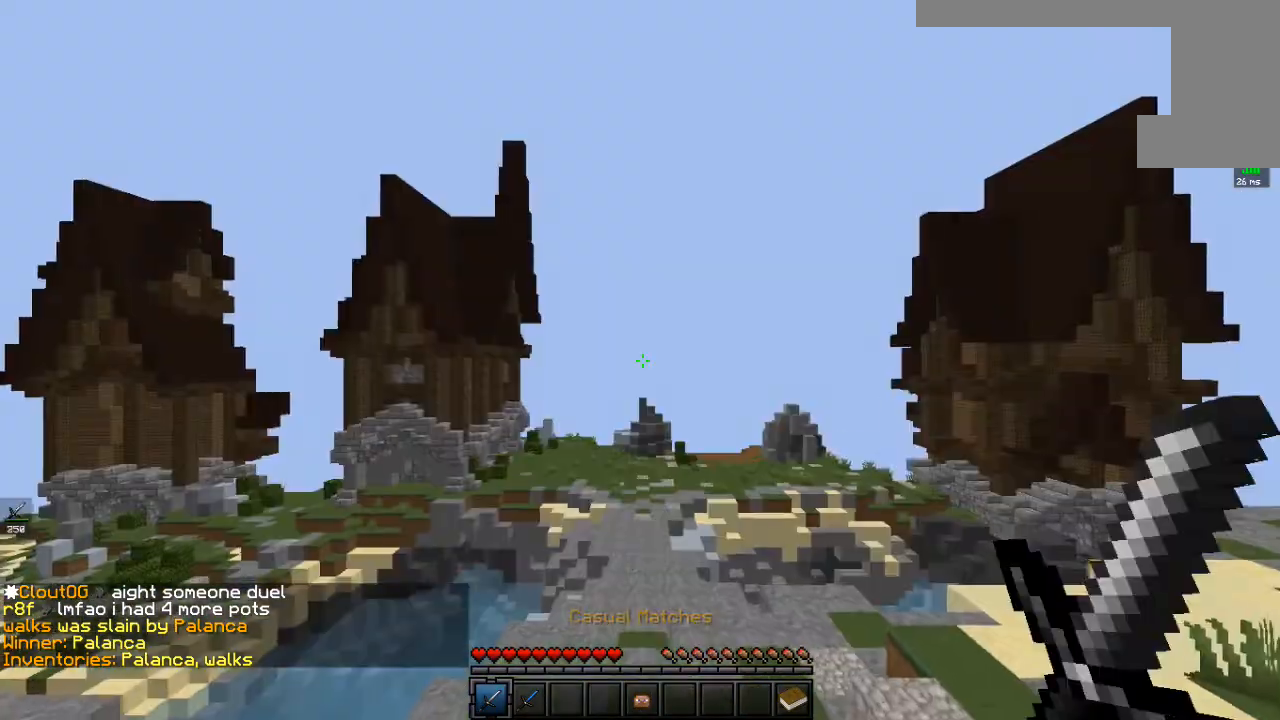
{"keys": ["space", "w"], "mouse": [], "events": [[83, "space", "up"], [300, "space", "down"]]}
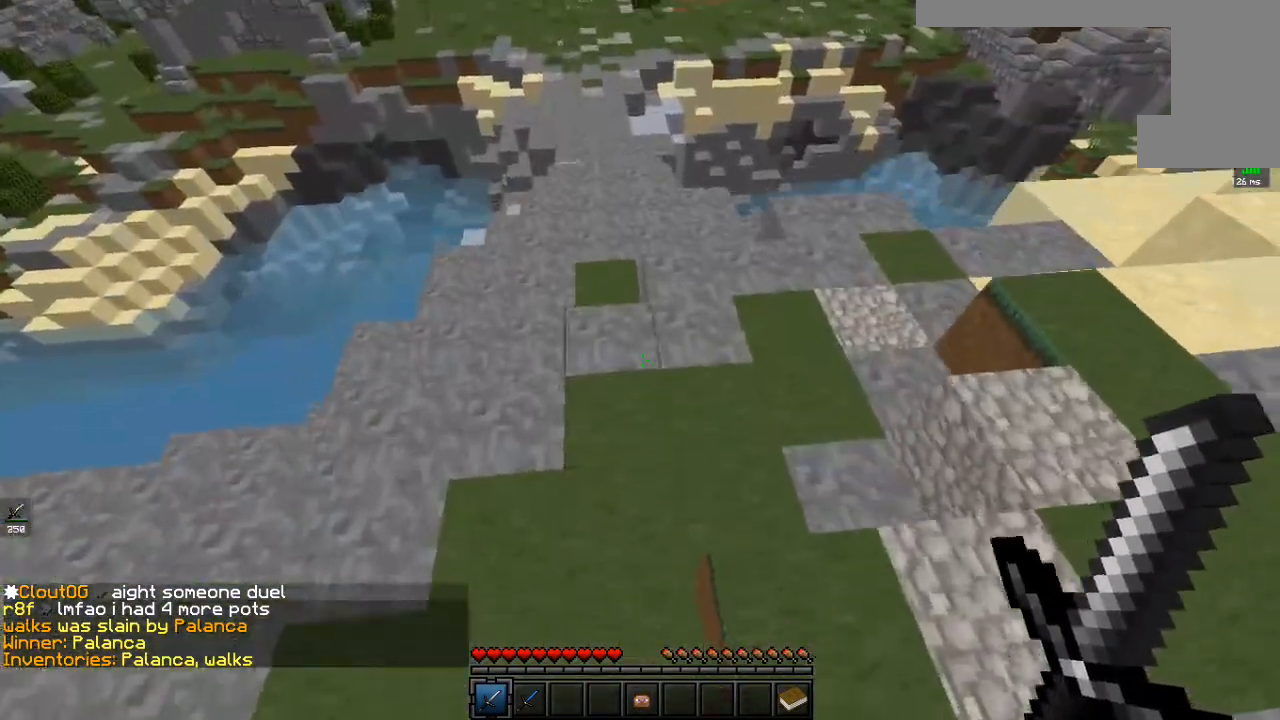
{"keys": [], "mouse": []}
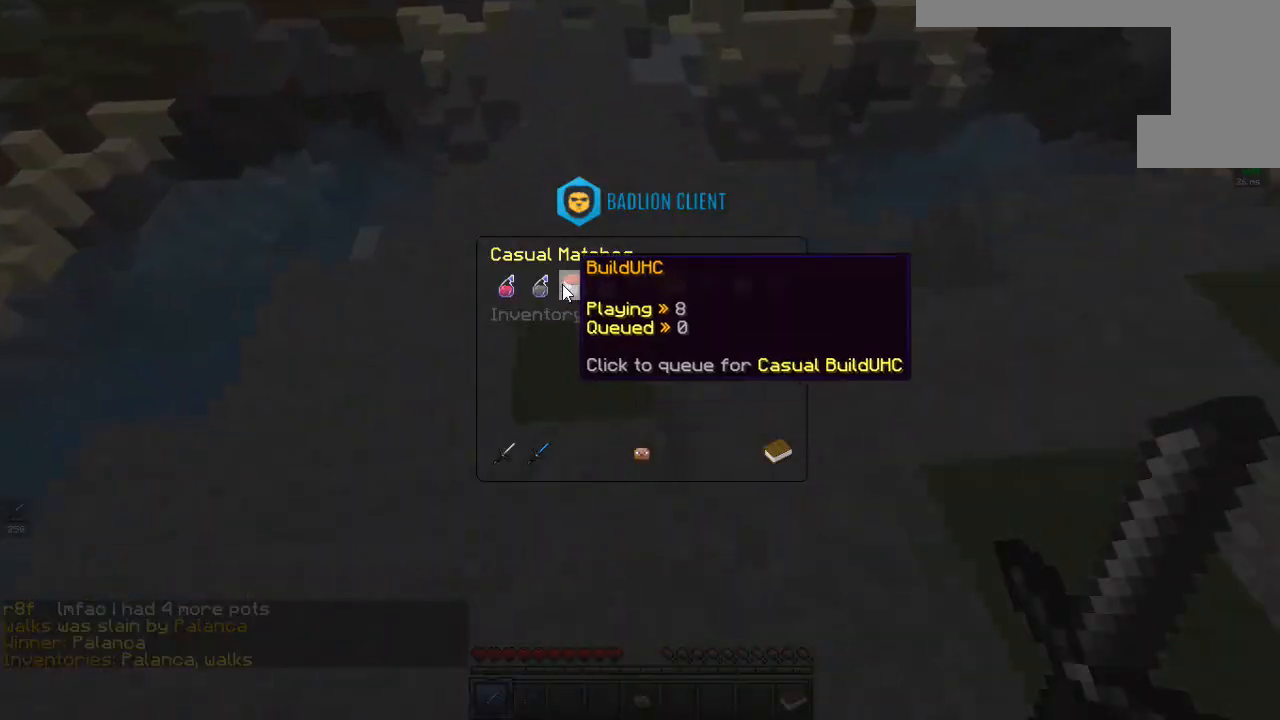
{"keys": [], "mouse": [], "events": []}
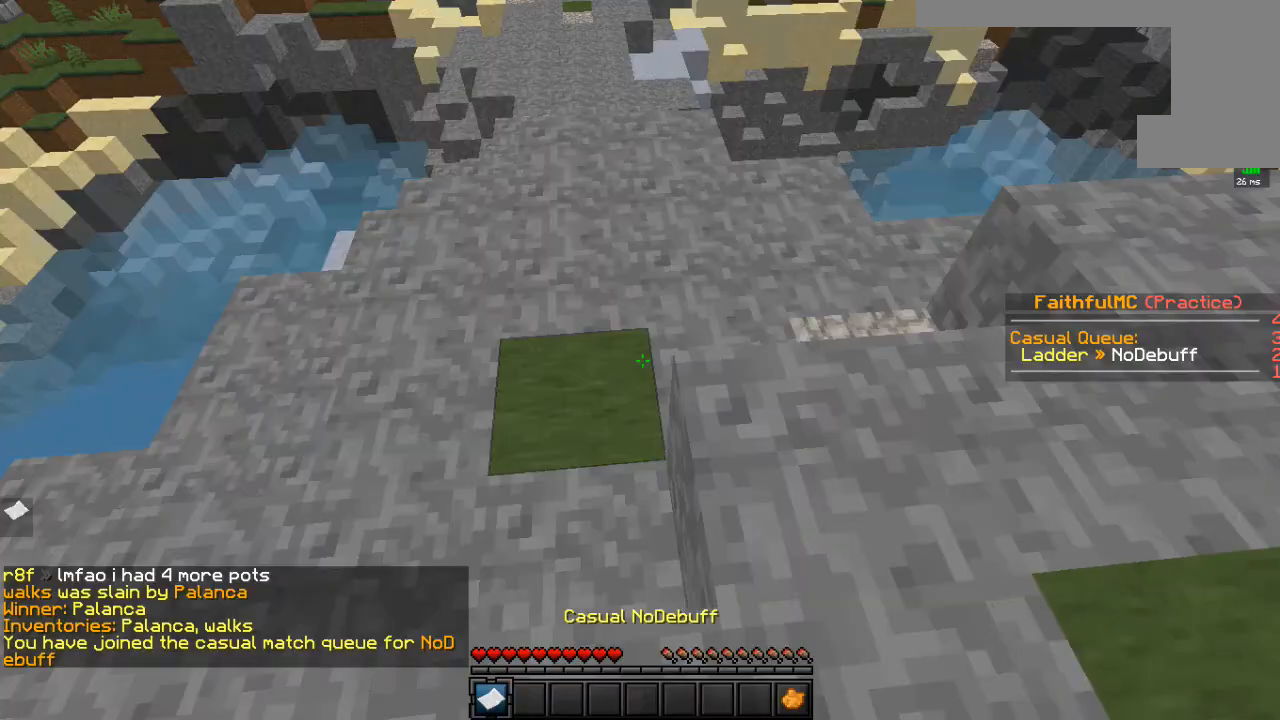
{"keys": ["space", "w"], "mouse": [], "events": [[33, "w", "down"], [234, "space", "down"]]}
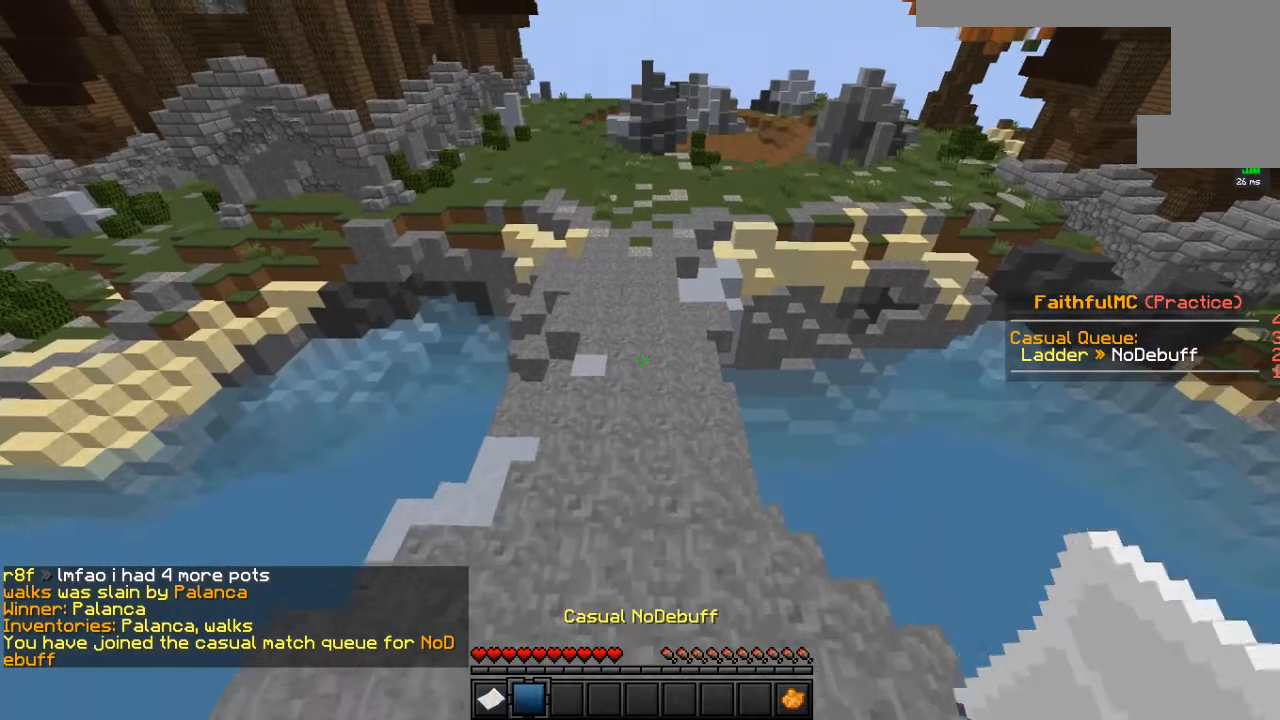
{"keys": ["space", "w"], "mouse": [], "events": []}
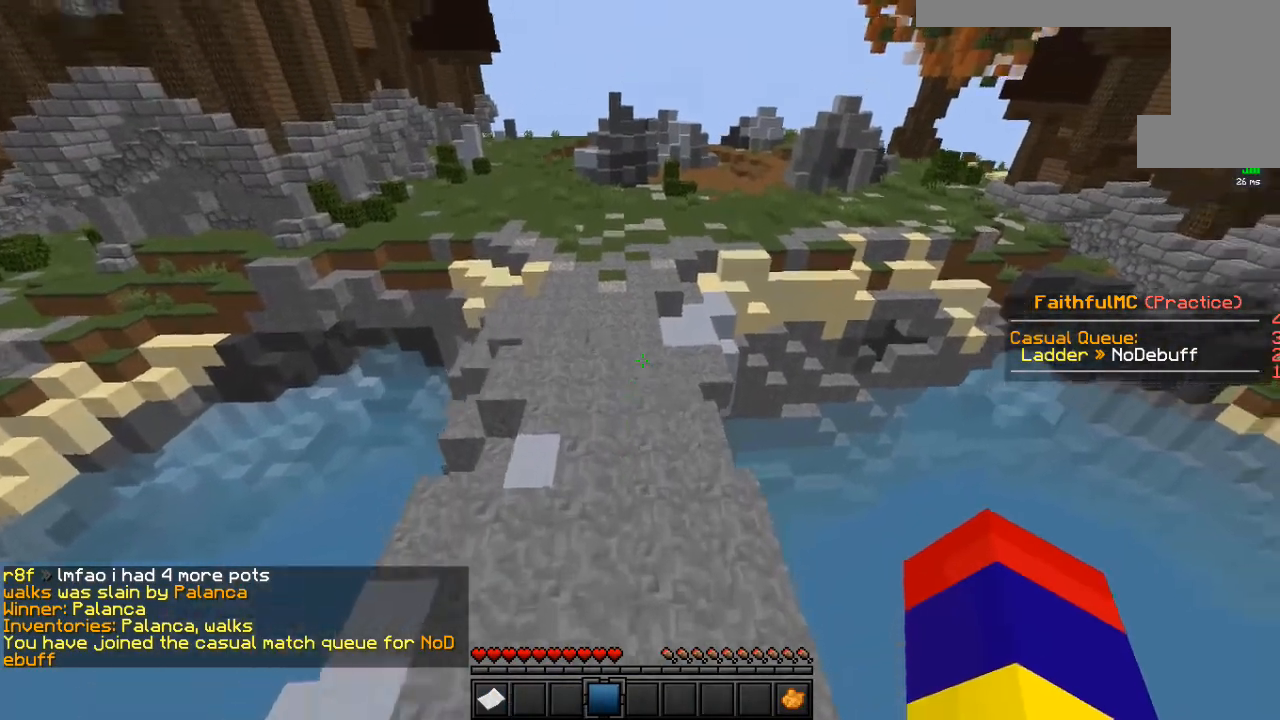
{"keys": ["space", "w"], "mouse": ["right"], "events": [[384, "mouse_right", "down"]]}
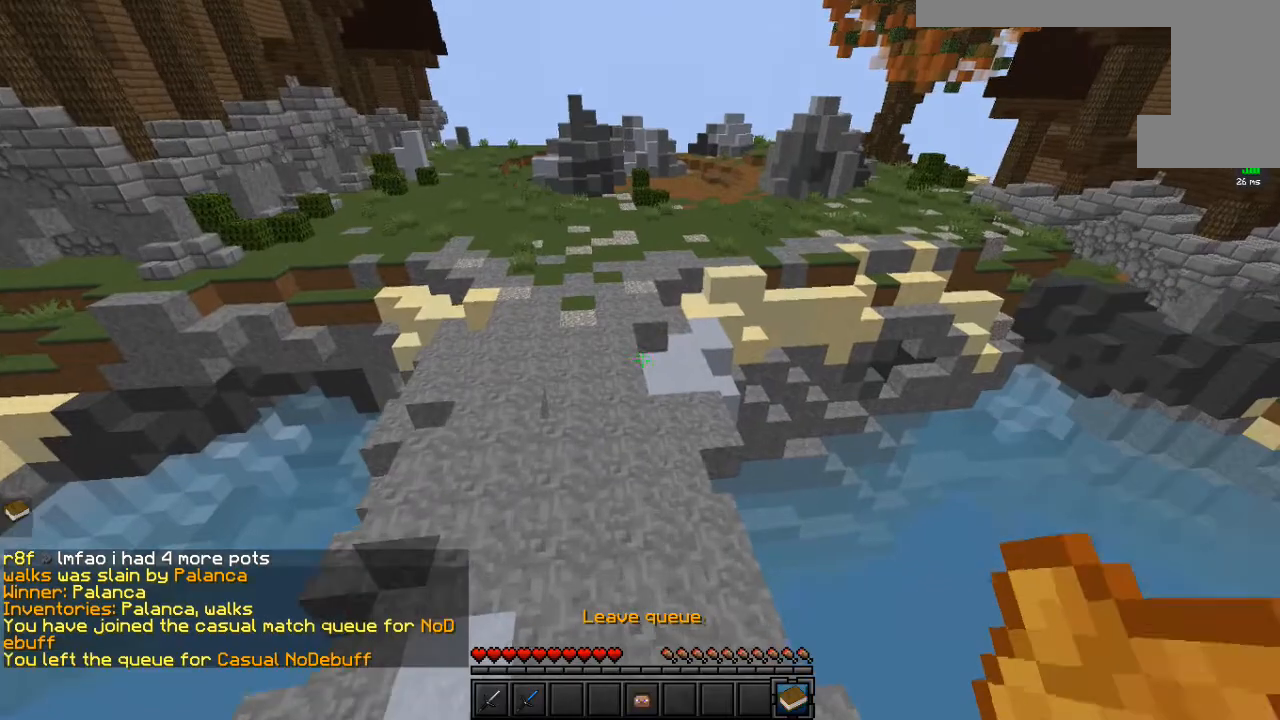
{"keys": ["space", "w"], "mouse": [], "events": [[17, "mouse_right", "up"]]}
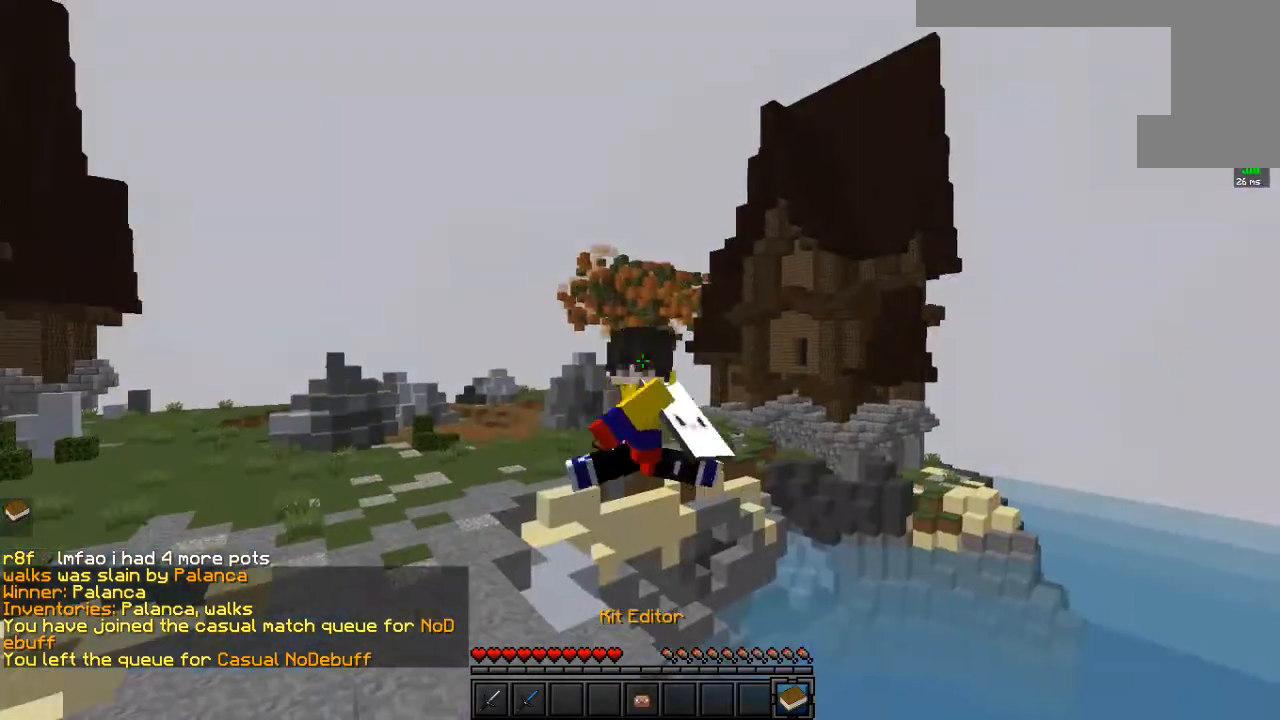
{"keys": [], "mouse": [], "events": [[83, "space", "up"], [133, "w", "up"]]}
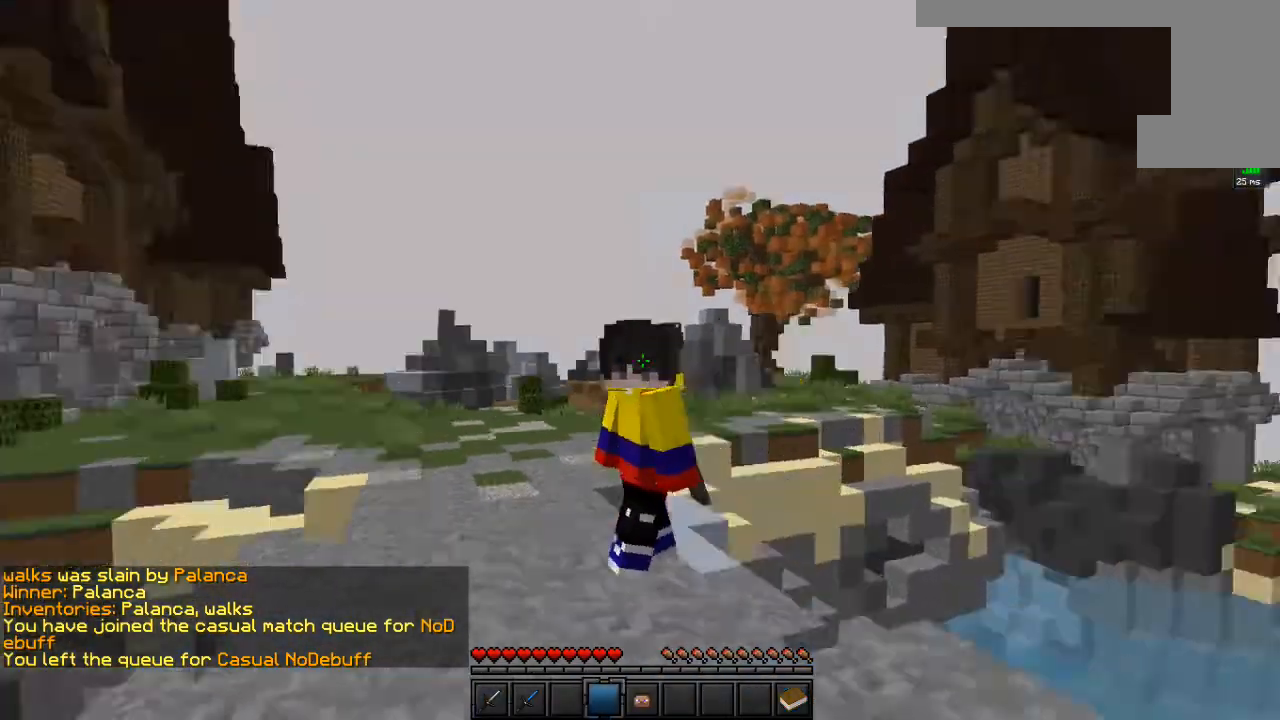
{"keys": ["w"], "mouse": [], "events": [[334, "w", "down"]]}
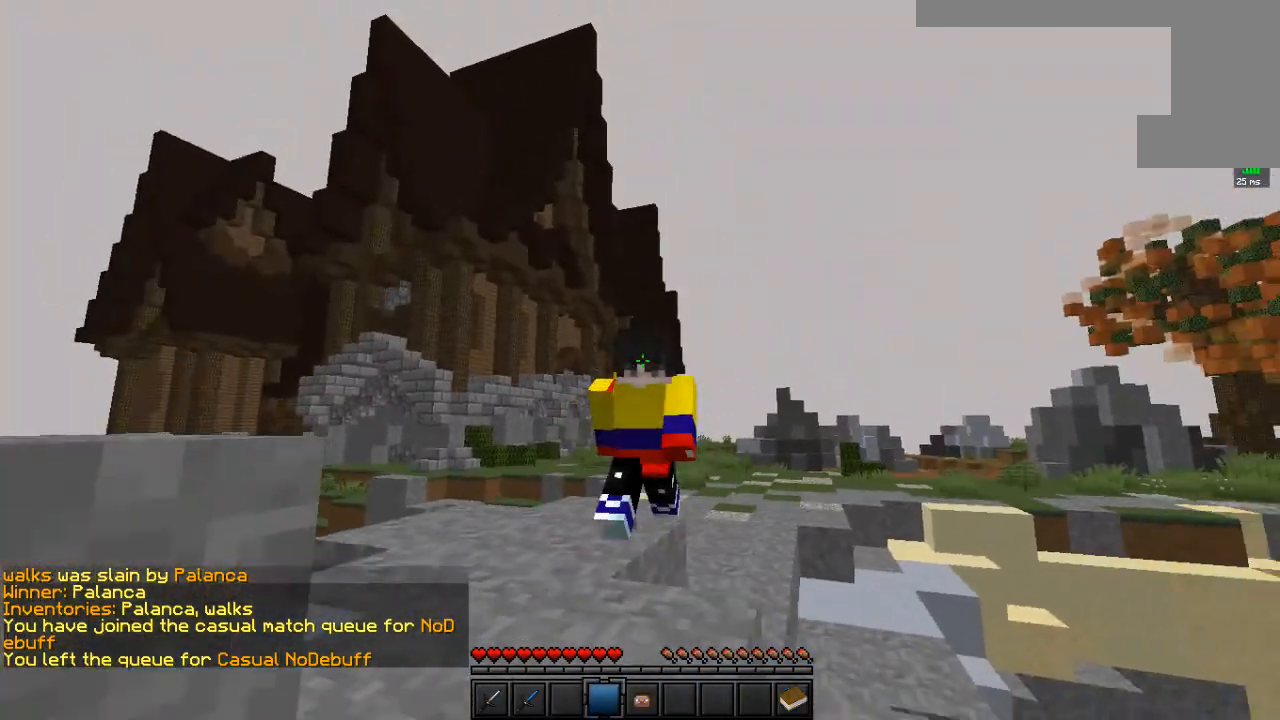
{"keys": ["space", "w"], "mouse": [], "events": [[33, "space", "down"]]}
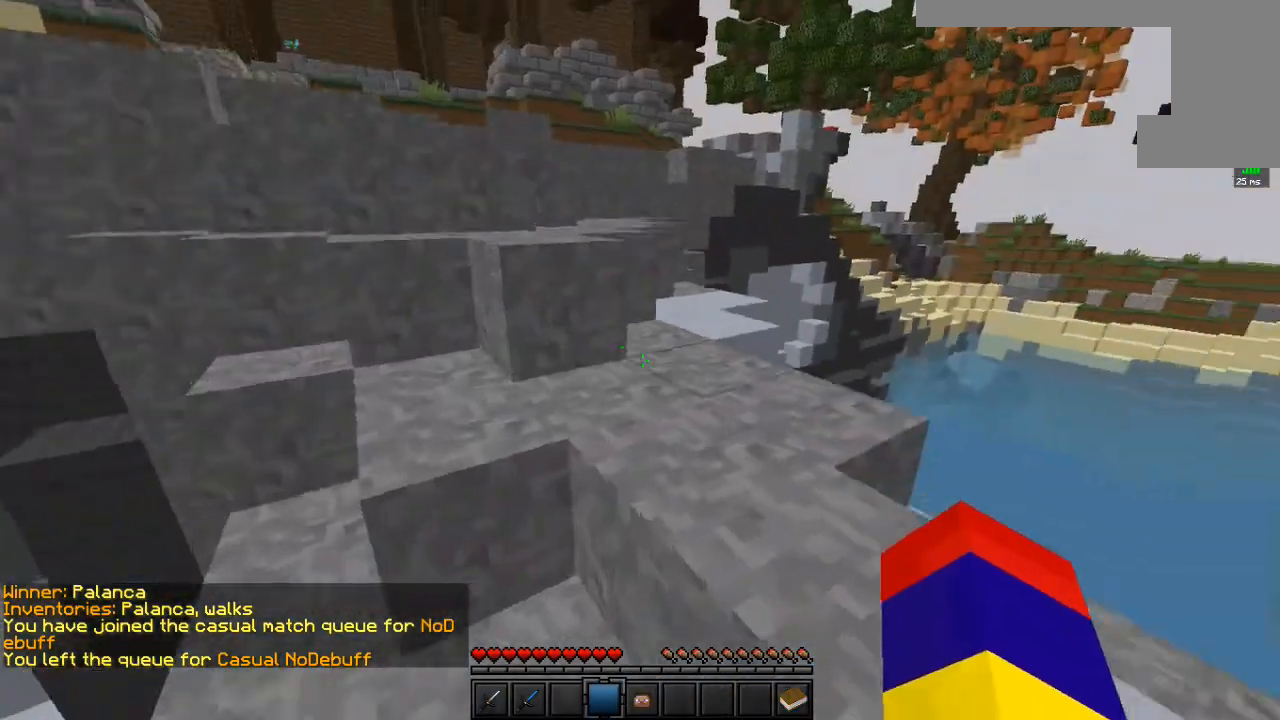
{"keys": ["space", "w"], "mouse": [], "events": []}
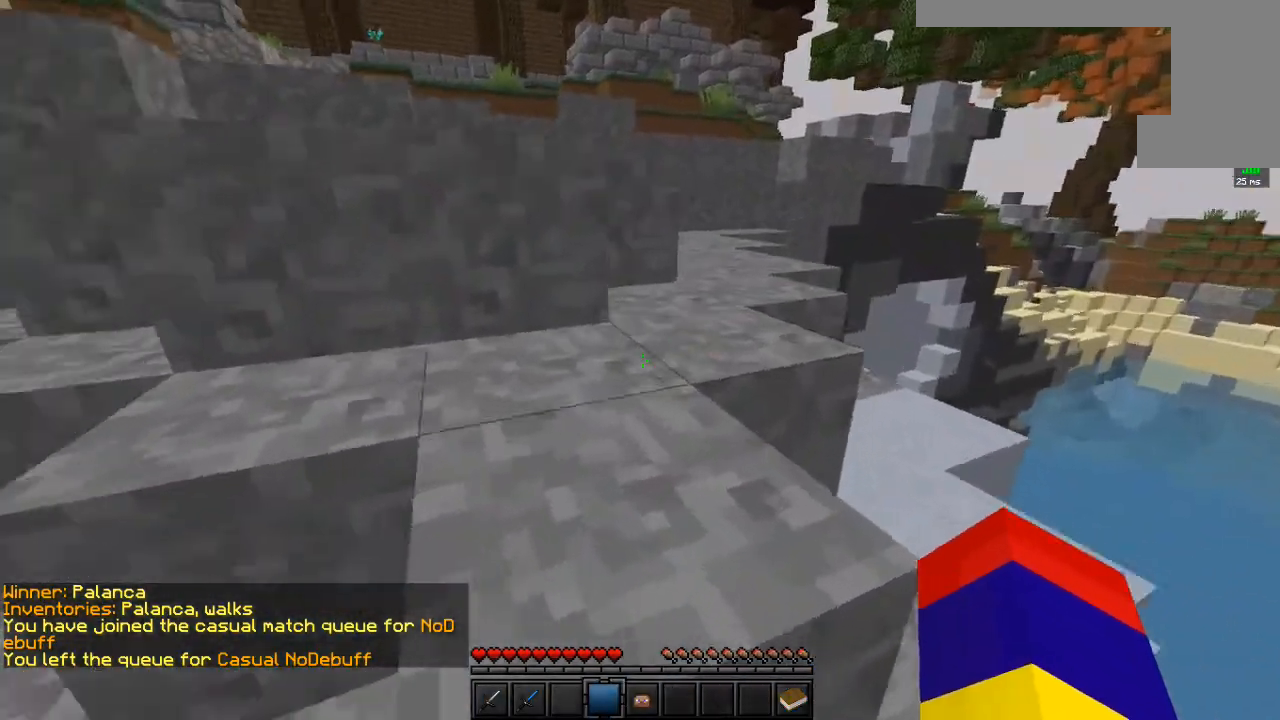
{"keys": ["space", "w"], "mouse": [], "events": []}
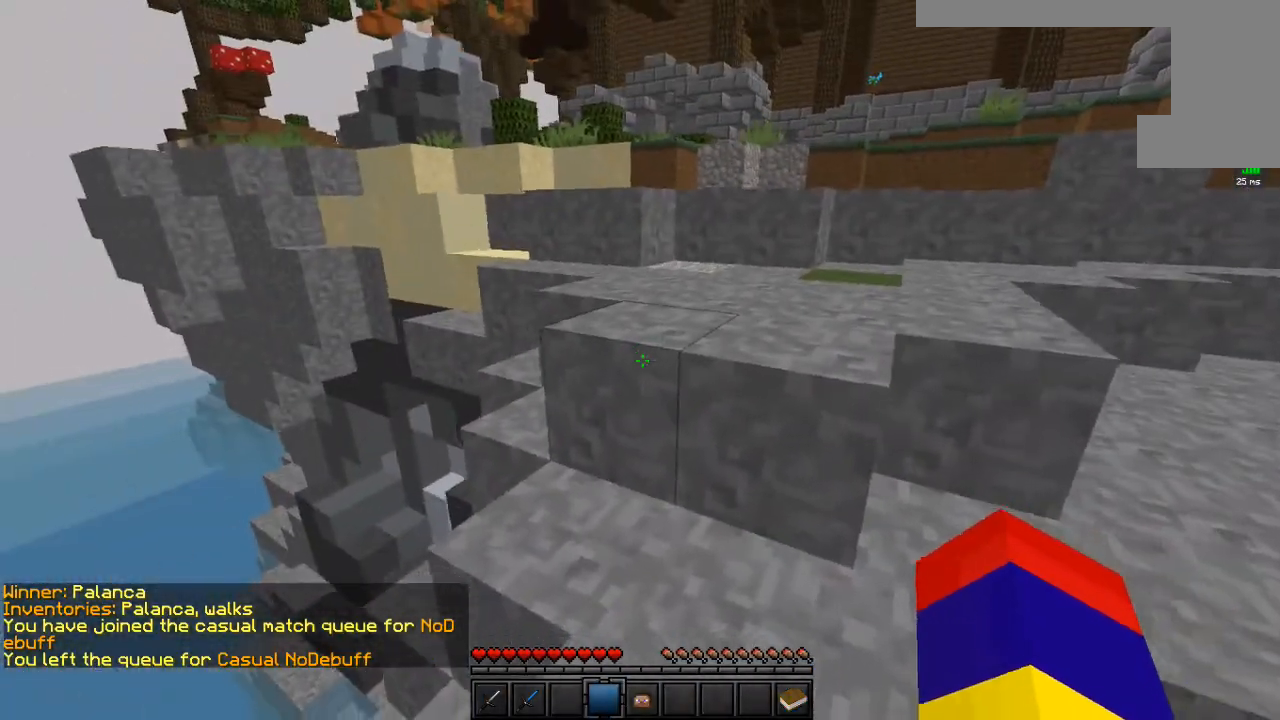
{"keys": ["space", "w"], "mouse": [], "events": []}